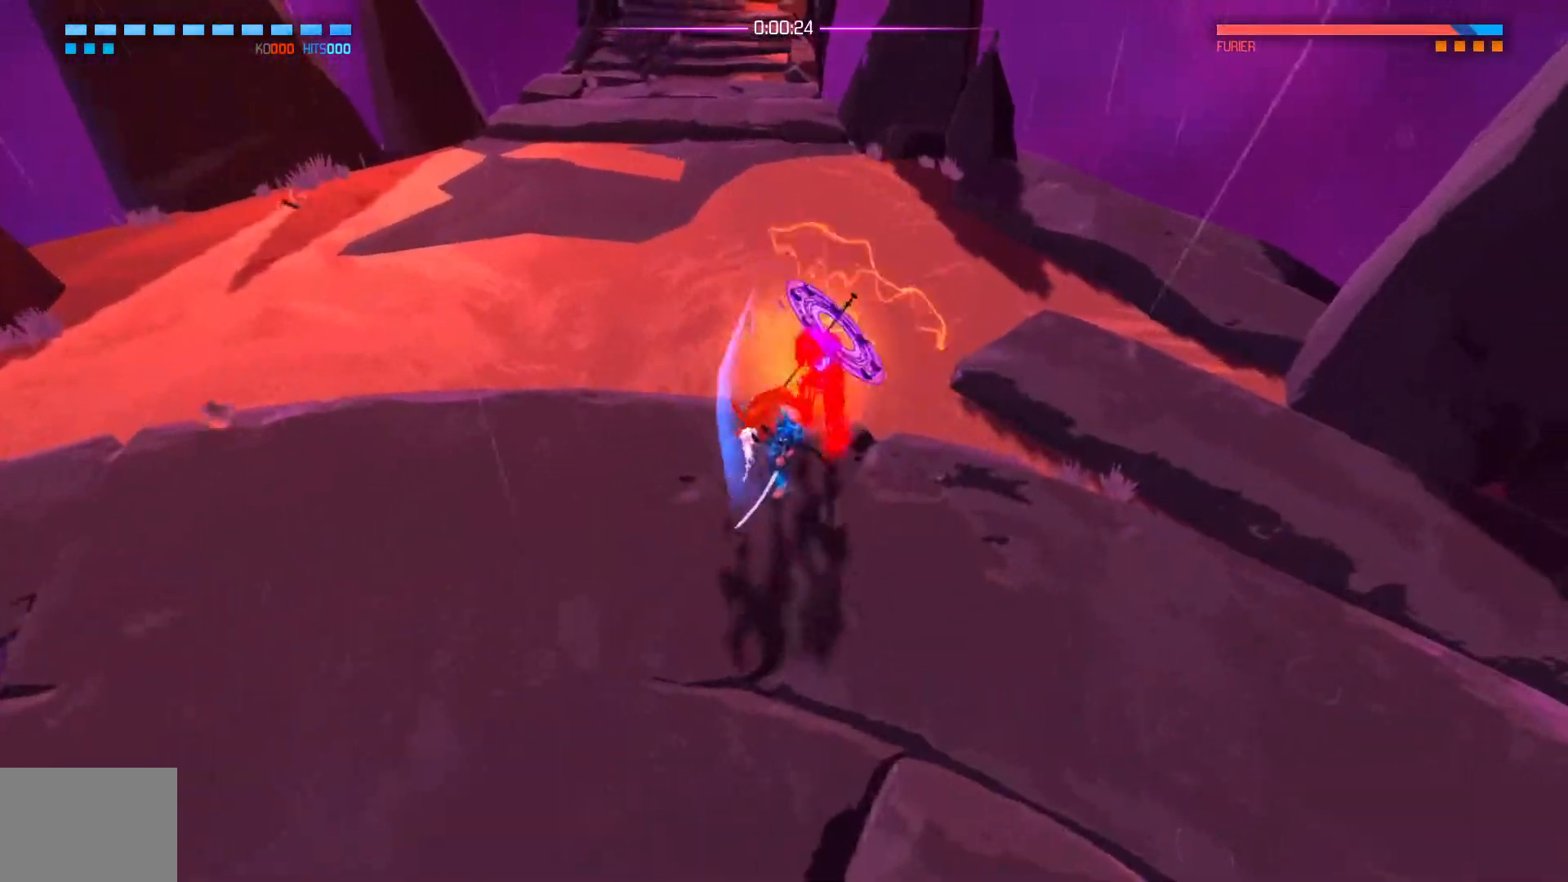
Gameplay with a controller (Xbox layout); each line is a JSON object with the inputs held at the frame after it. "events" lists button and stick changes between this image and that frame as [ms after this image, input, new state], when the widget could be followed in between.
{"buttons": [], "left_stick": "down", "right_stick": "up", "events": [[100, "left_stick", "right"], [183, "left_stick", "down"], [200, "right_stick", "up"]]}
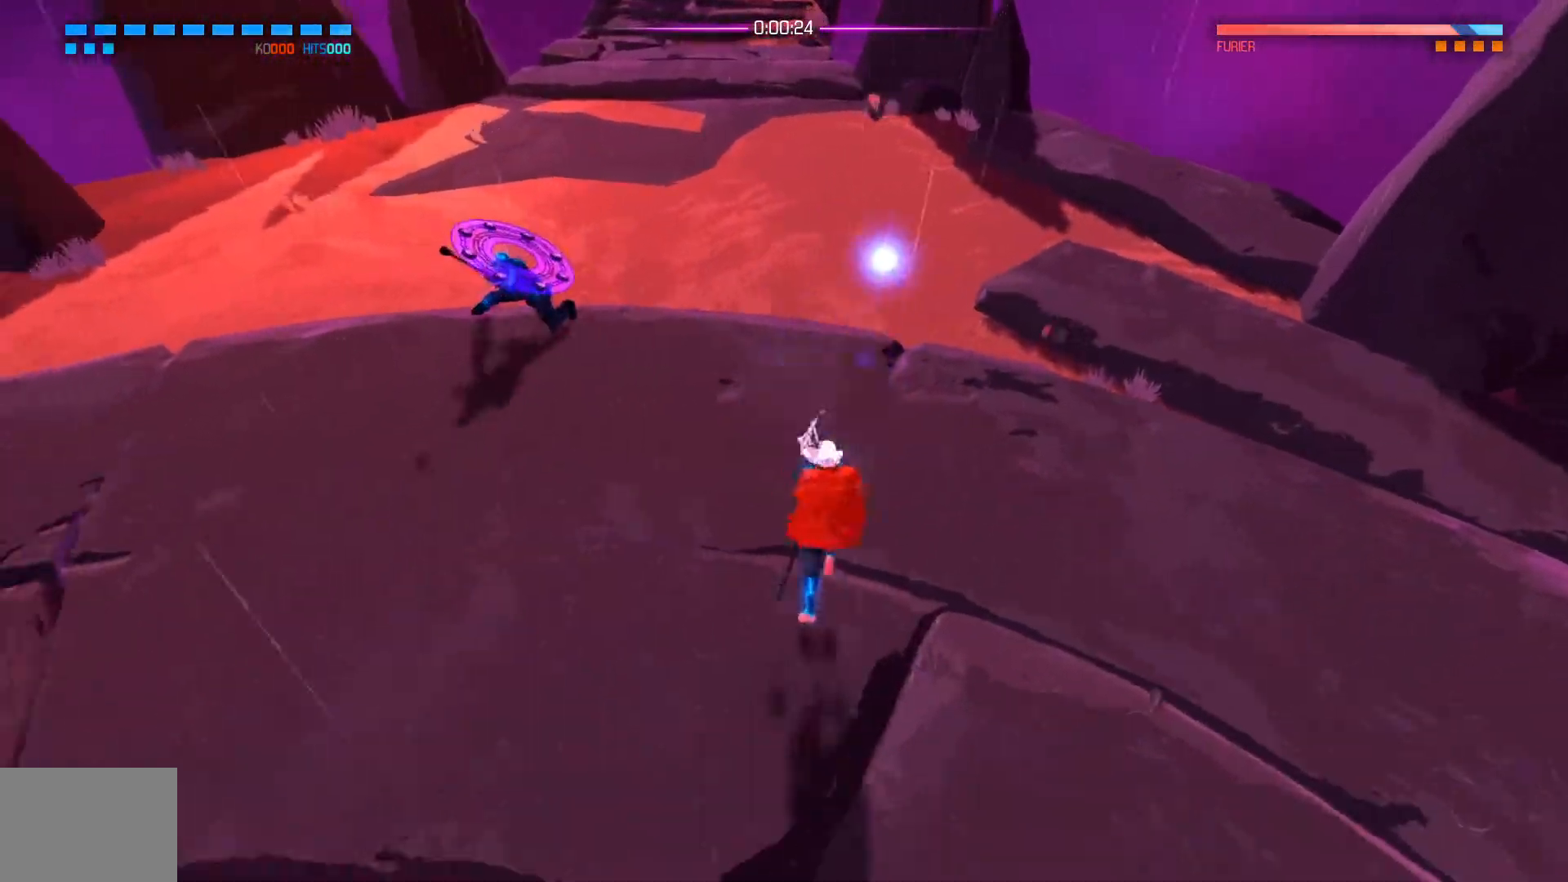
{"buttons": [], "left_stick": "down", "right_stick": "up-left", "events": [[251, "right_stick", "up-left"]]}
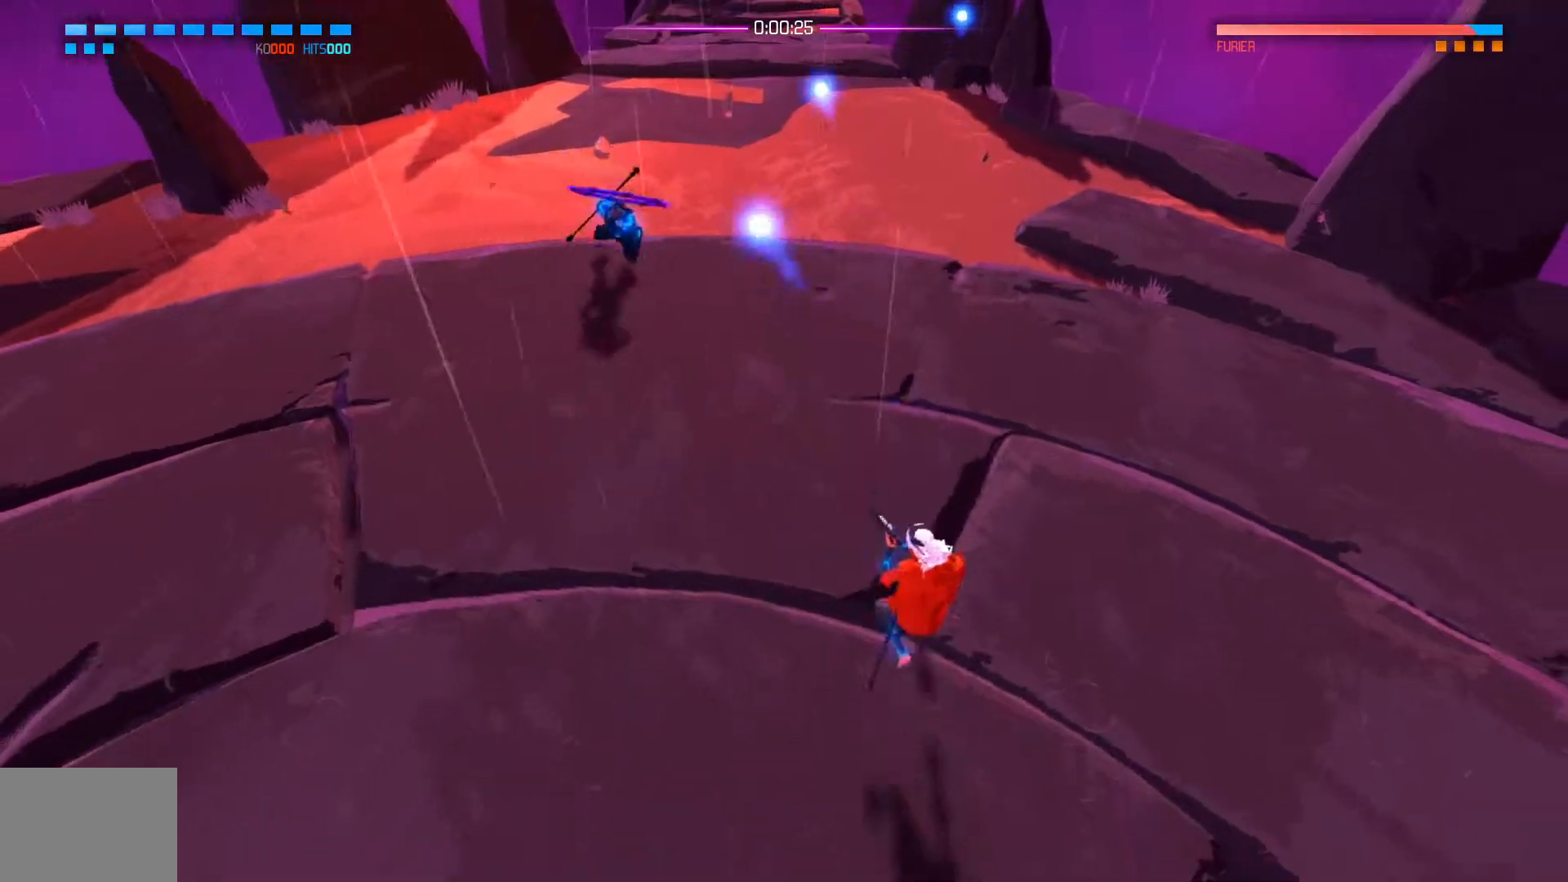
{"buttons": [], "left_stick": "down-left", "right_stick": "up", "events": [[117, "left_stick", "down-left"], [167, "right_stick", "up"]]}
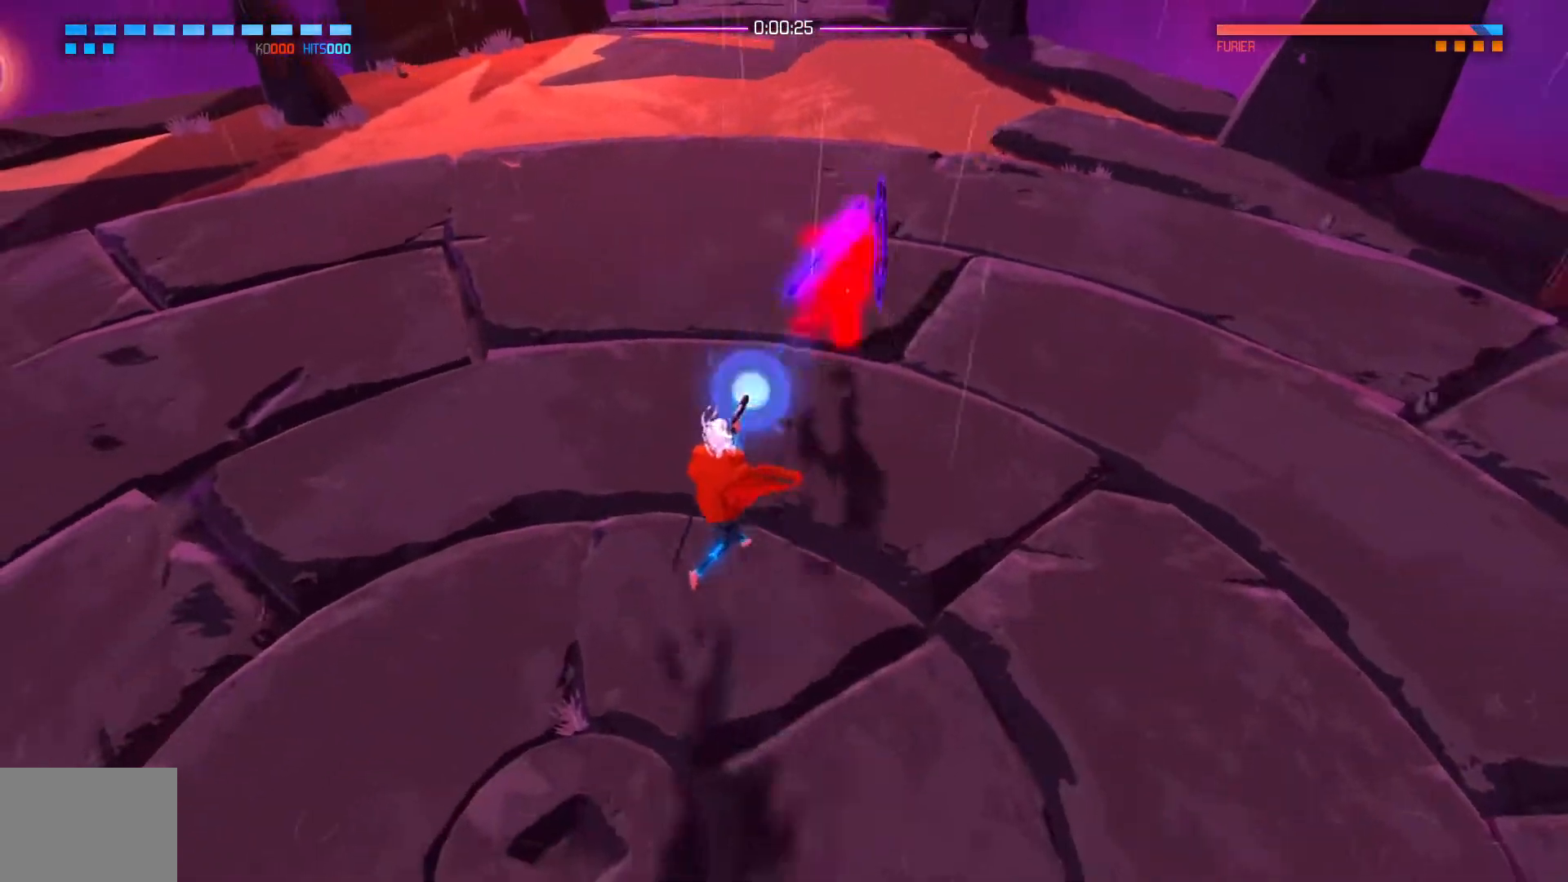
{"buttons": ["L1"], "left_stick": "up-right", "right_stick": "up", "events": [[117, "left_stick", "up-left"], [217, "left_stick", "up-right"], [234, "L1", "down"]]}
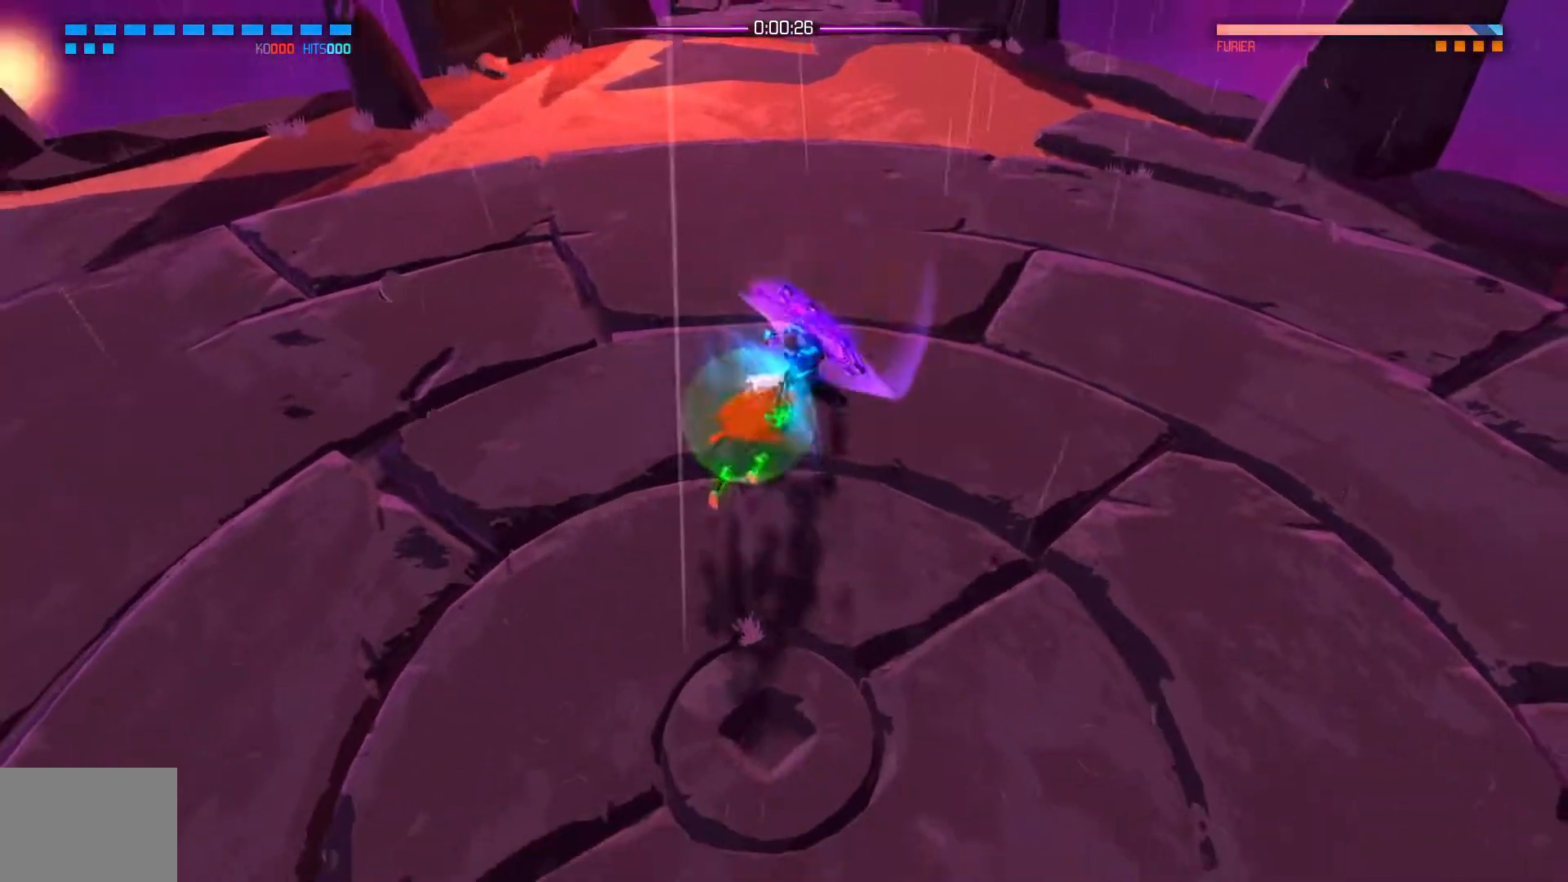
{"buttons": [], "left_stick": "left", "right_stick": "up", "events": [[150, "L1", "up"], [183, "left_stick", "down-right"], [250, "left_stick", "down"], [367, "left_stick", "down-left"], [467, "left_stick", "left"]]}
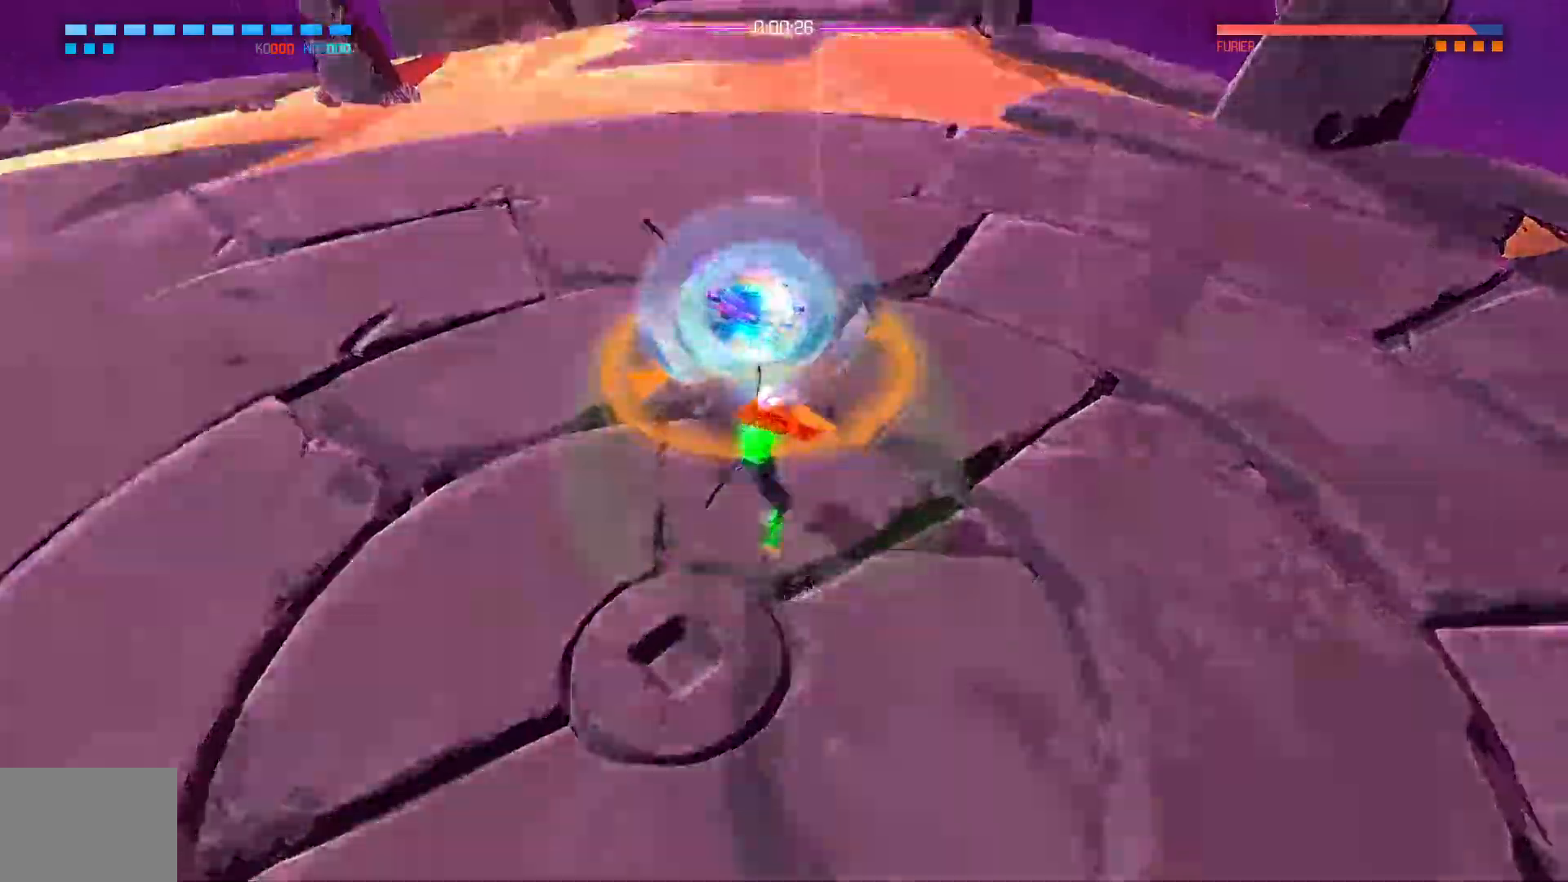
{"buttons": [], "left_stick": "up", "right_stick": "center", "events": [[17, "left_stick", "up-left"], [34, "right_stick", "center"], [84, "left_stick", "up"], [251, "X", "down"], [351, "X", "up"]]}
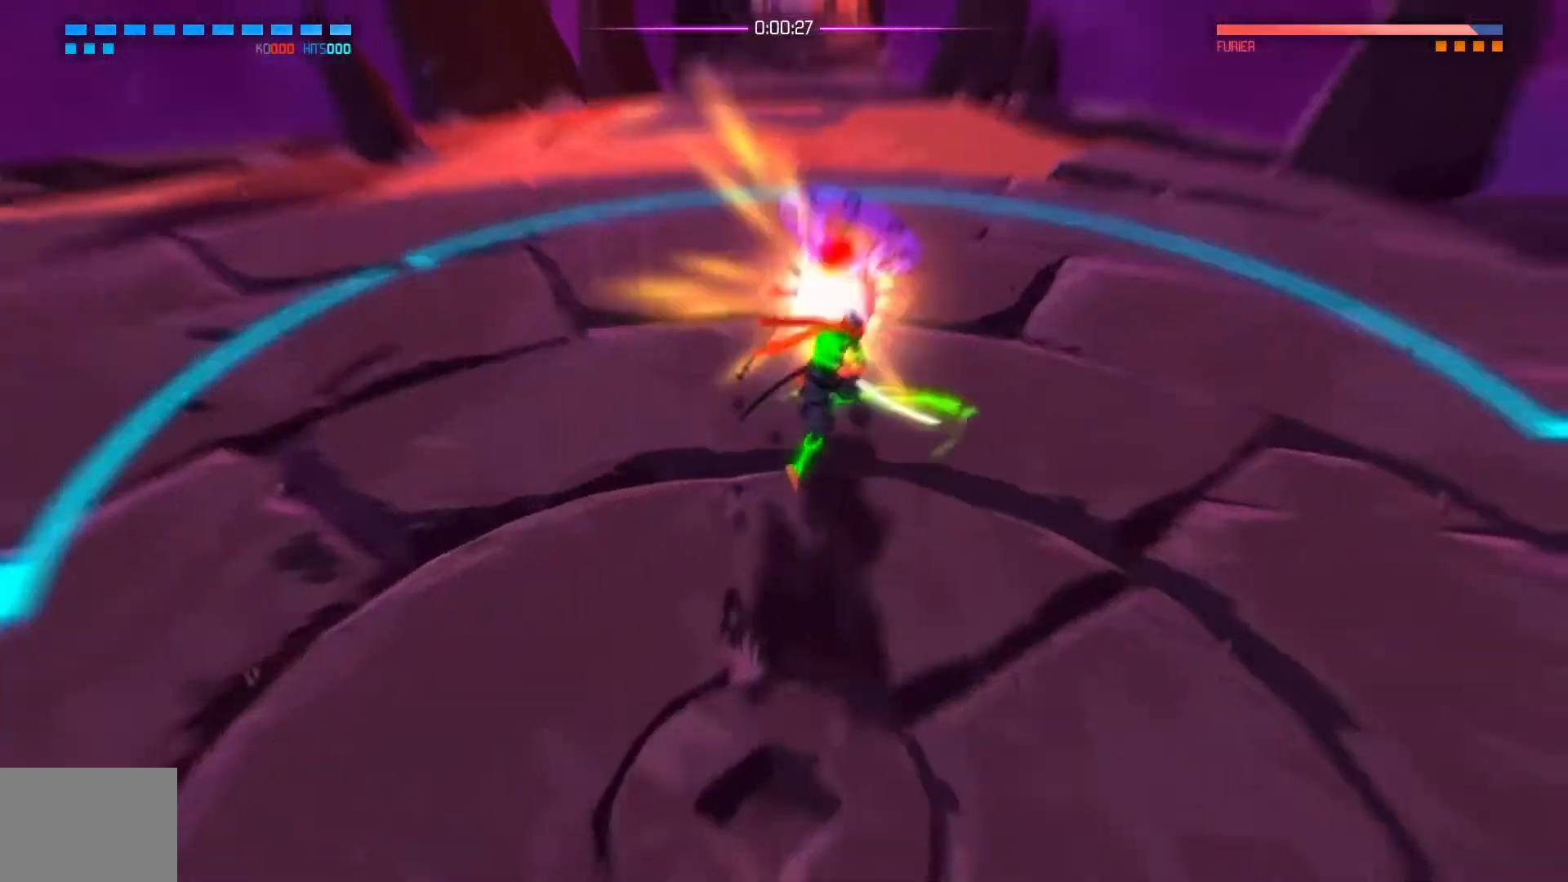
{"buttons": ["X"], "left_stick": "down", "right_stick": "center", "events": [[100, "X", "down"], [133, "left_stick", "right"], [267, "left_stick", "down"]]}
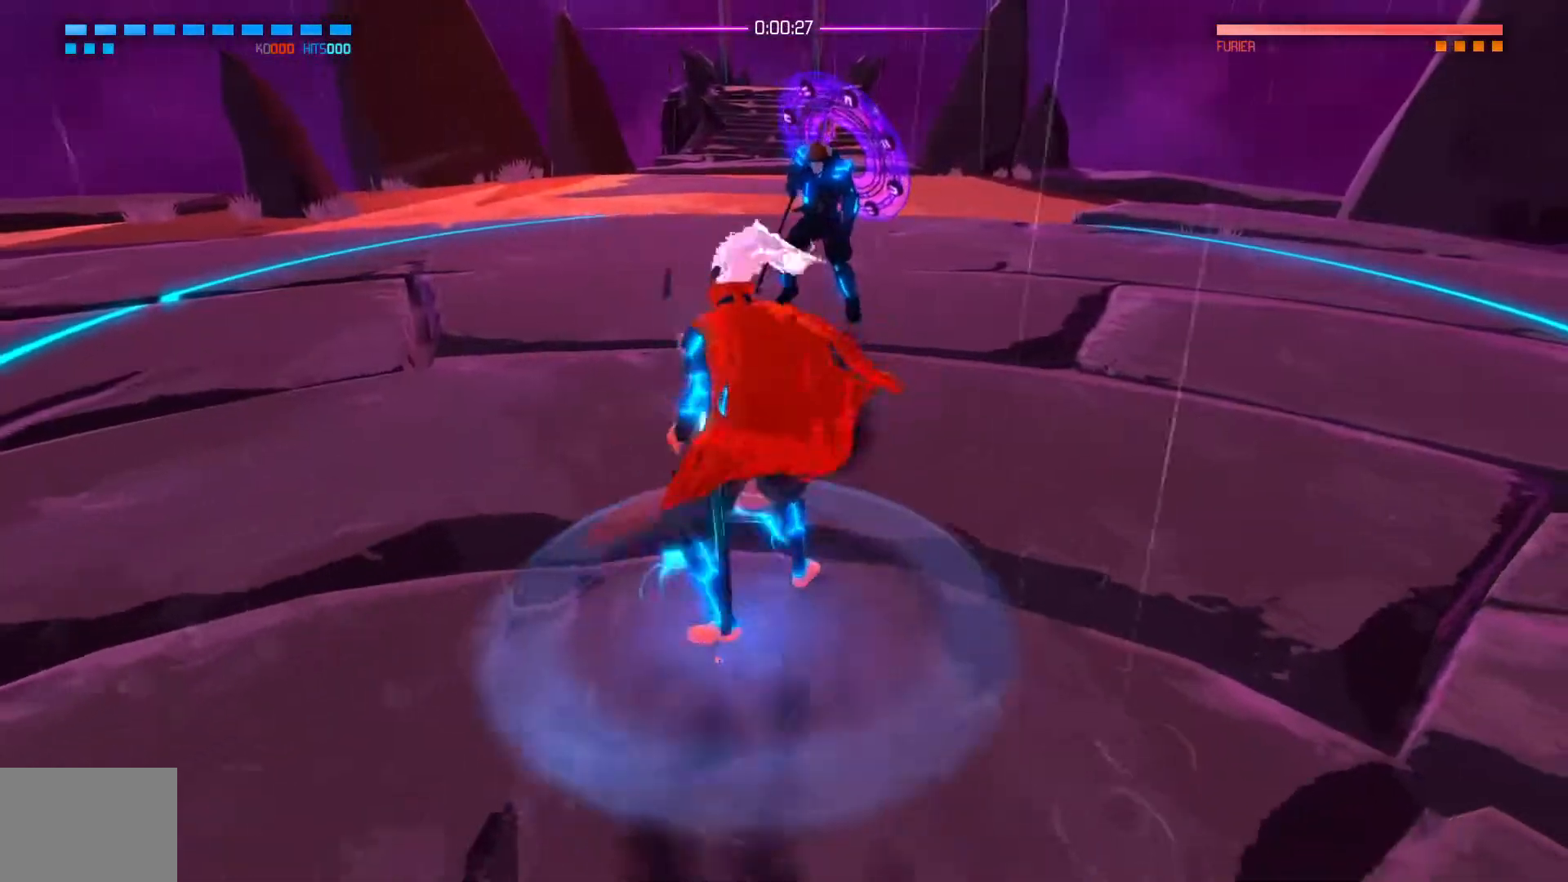
{"buttons": ["X"], "left_stick": "down-right", "right_stick": "center", "events": [[234, "left_stick", "down-right"]]}
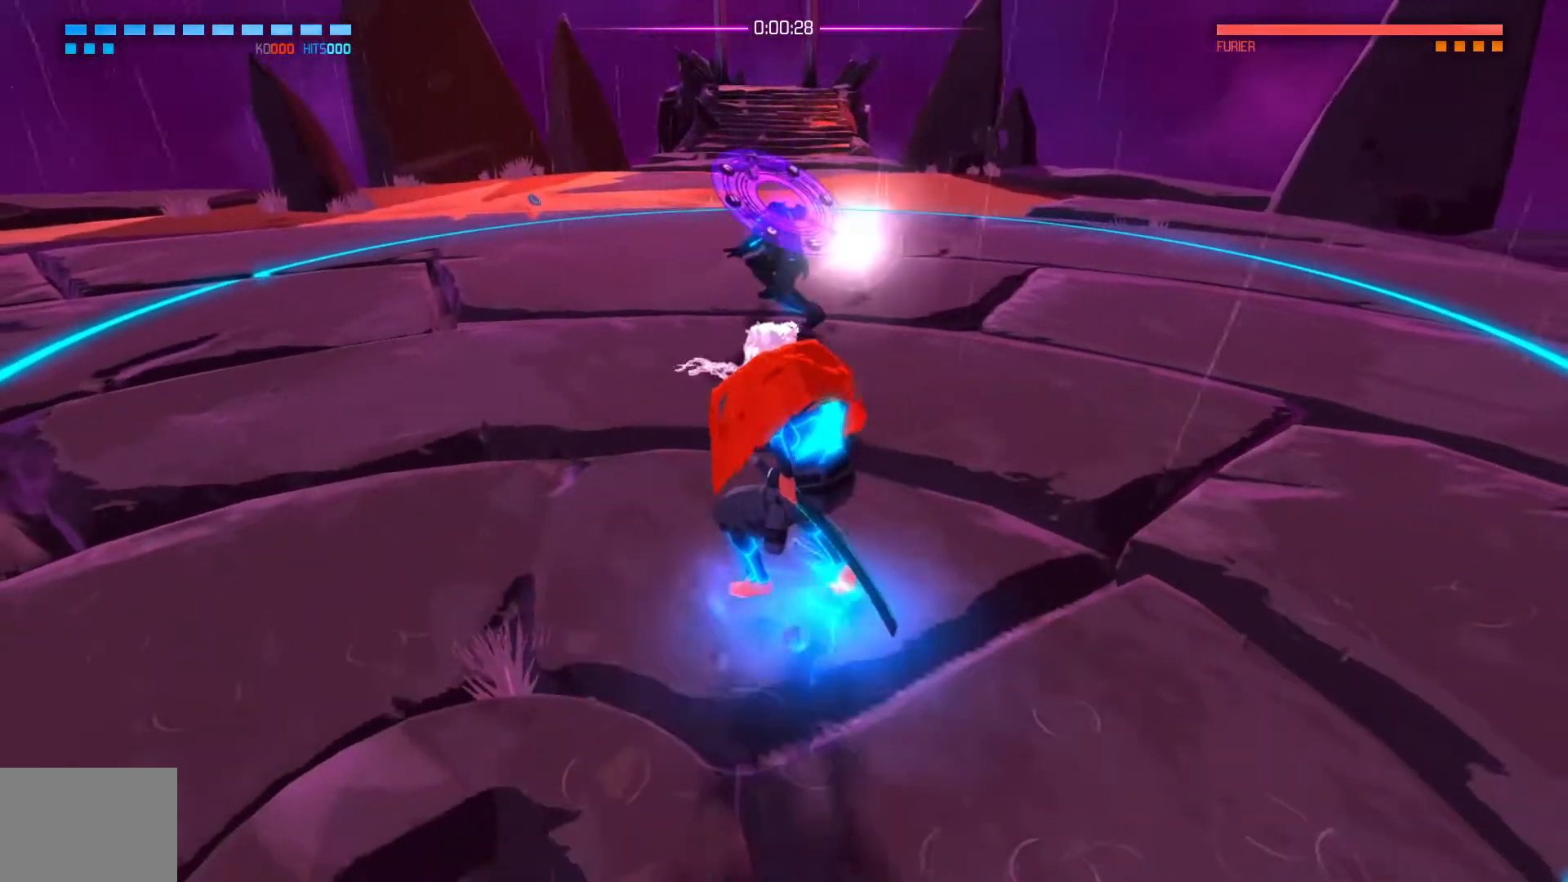
{"buttons": ["X"], "left_stick": "right", "right_stick": "center", "events": [[167, "left_stick", "right"], [267, "L1", "down"], [283, "left_stick", "up-right"], [450, "L1", "up"], [450, "left_stick", "right"]]}
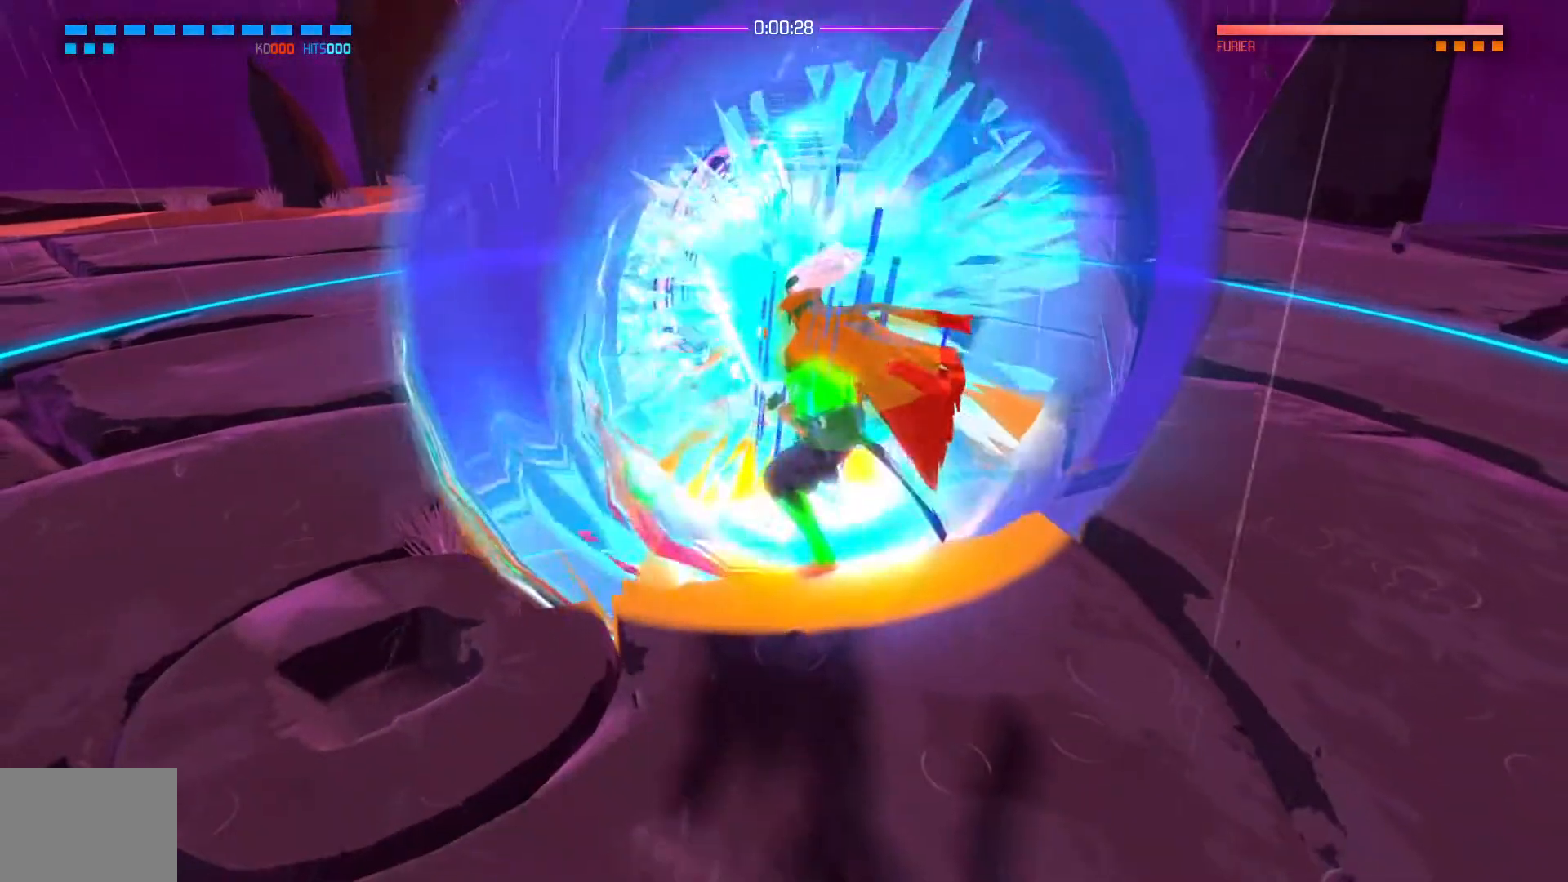
{"buttons": ["X"], "left_stick": "up", "right_stick": "center", "events": [[251, "X", "up"], [267, "left_stick", "up"], [401, "X", "down"], [451, "X", "up"], [501, "X", "down"]]}
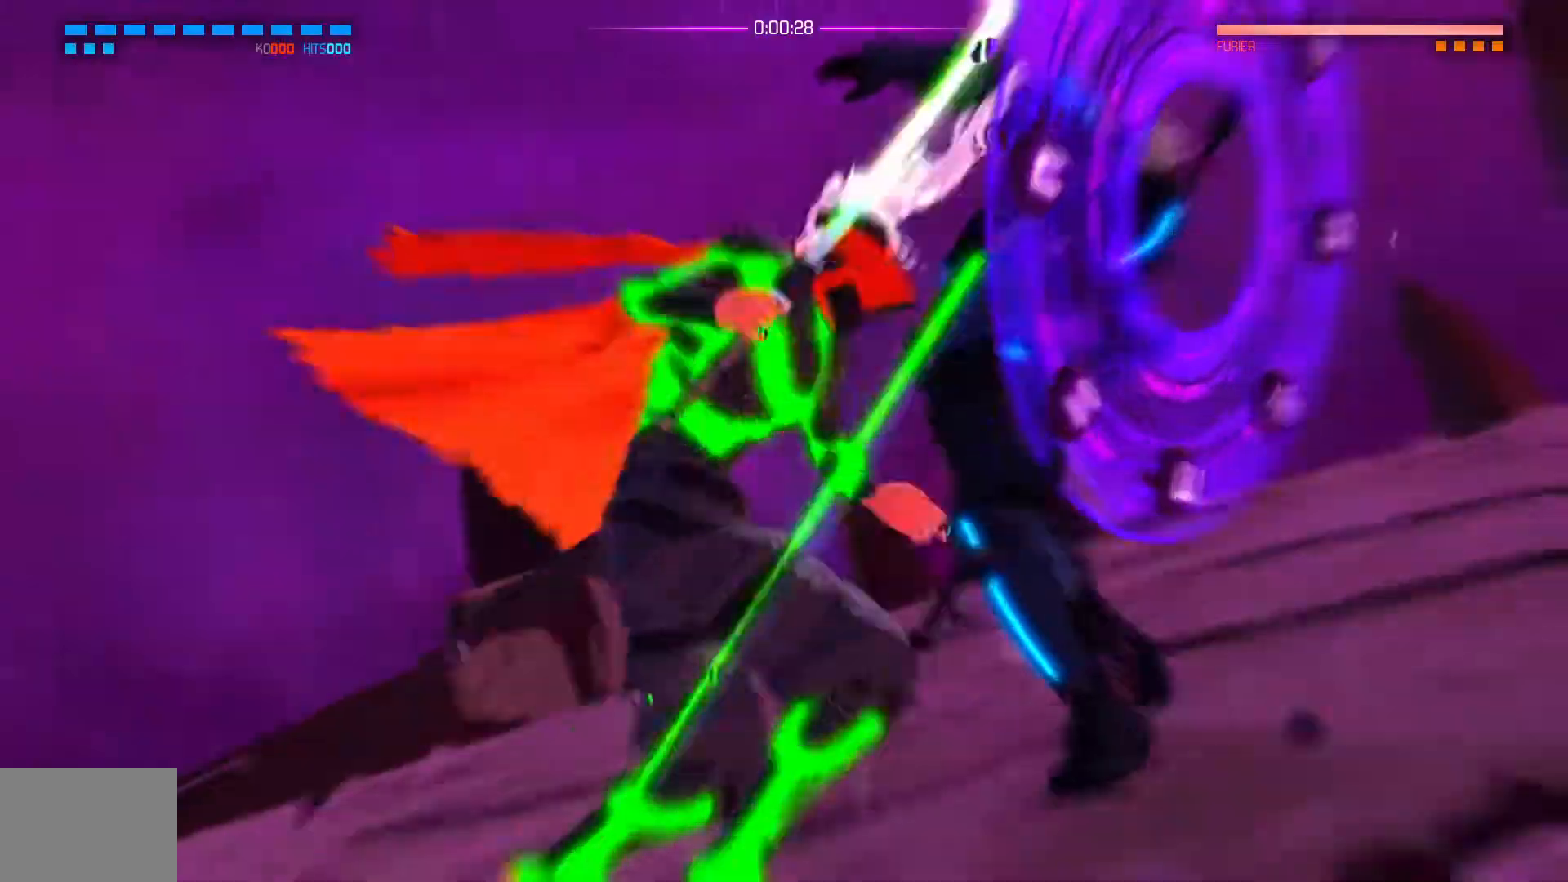
{"buttons": [], "left_stick": "up-right", "right_stick": "center", "events": [[133, "X", "up"], [300, "X", "down"], [350, "X", "up"], [400, "X", "down"], [484, "X", "up"], [500, "left_stick", "up-right"]]}